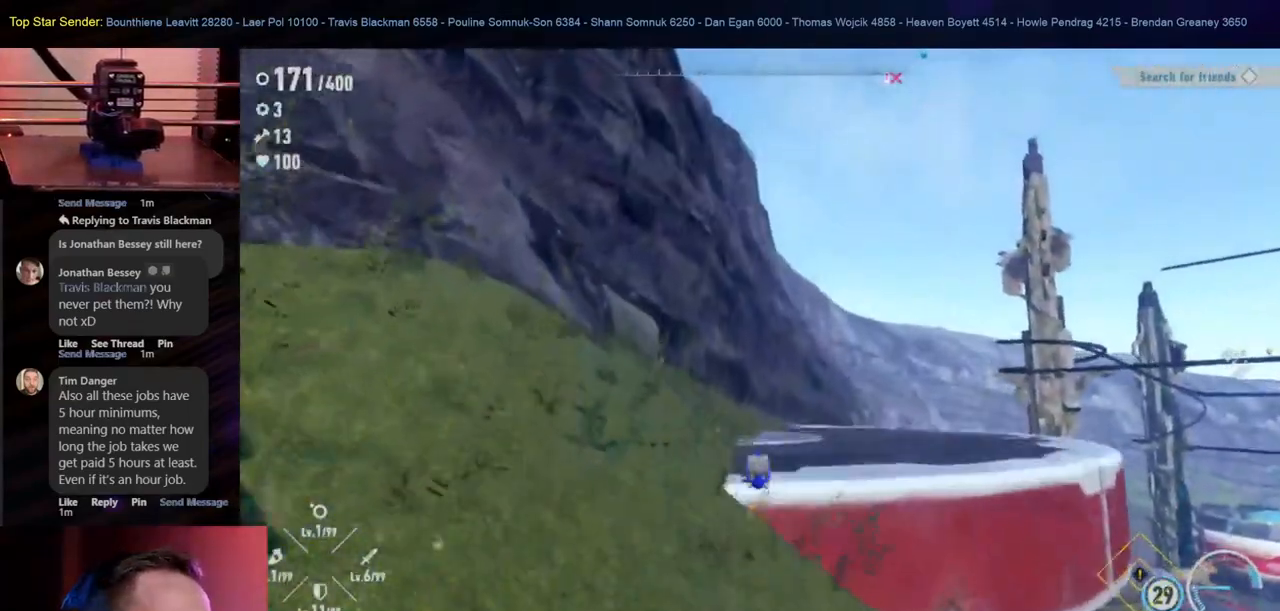
Gameplay with a controller (Nintendo layout); each line is a JSON object with the inputs held at the frame after it. "events" lists button and stick changes between this image and that frame as [ms after this image, input, new state], when the widget could be followed in between. Not read: L1 L2 L3 R2 R3.
{"buttons": [], "left_stick": "up", "right_stick": "center", "events": [[100, "right_stick", "down-right"], [300, "right_stick", "center"]]}
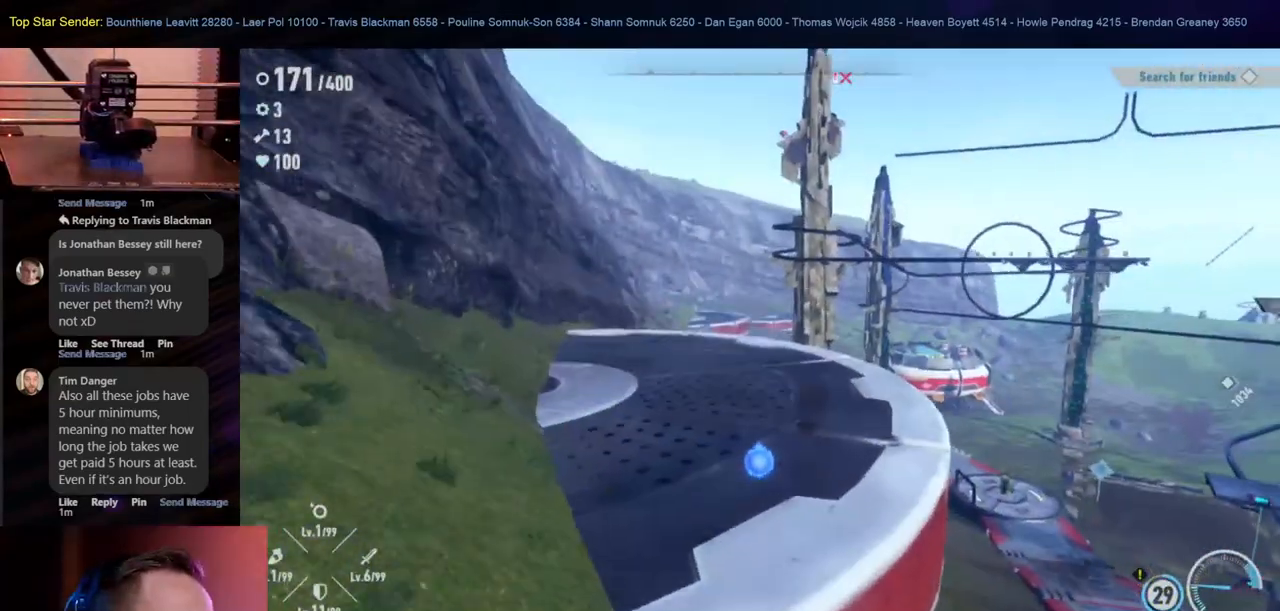
{"buttons": [], "left_stick": "up", "right_stick": "center", "events": []}
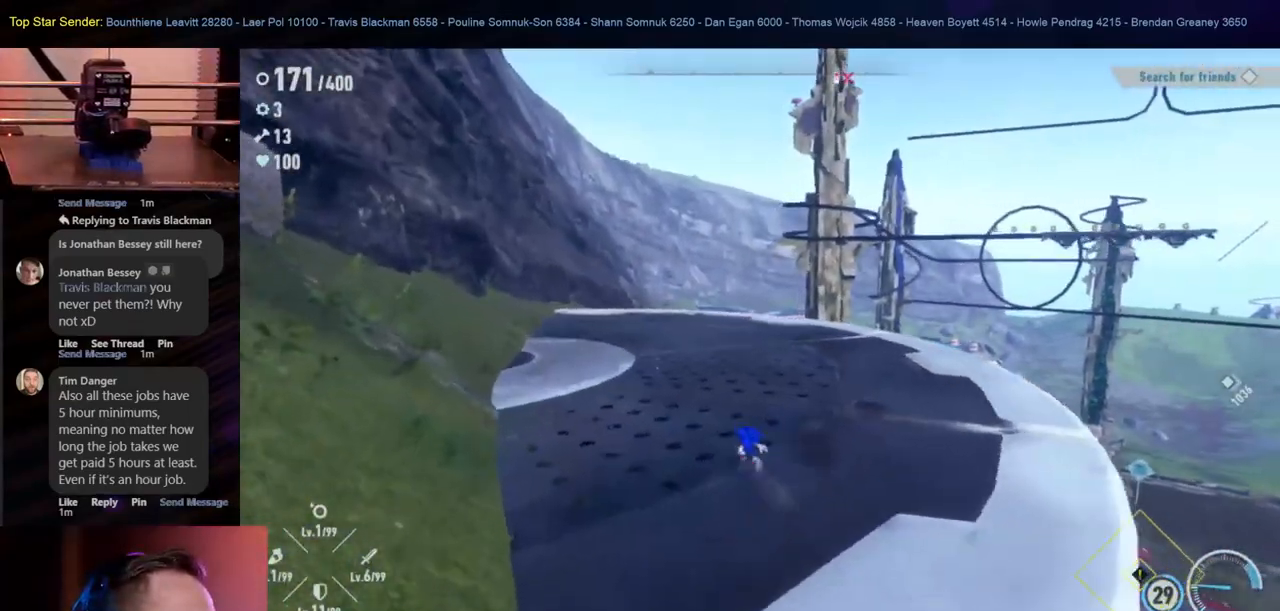
{"buttons": [], "left_stick": "up", "right_stick": "down-right", "events": [[317, "right_stick", "down-right"]]}
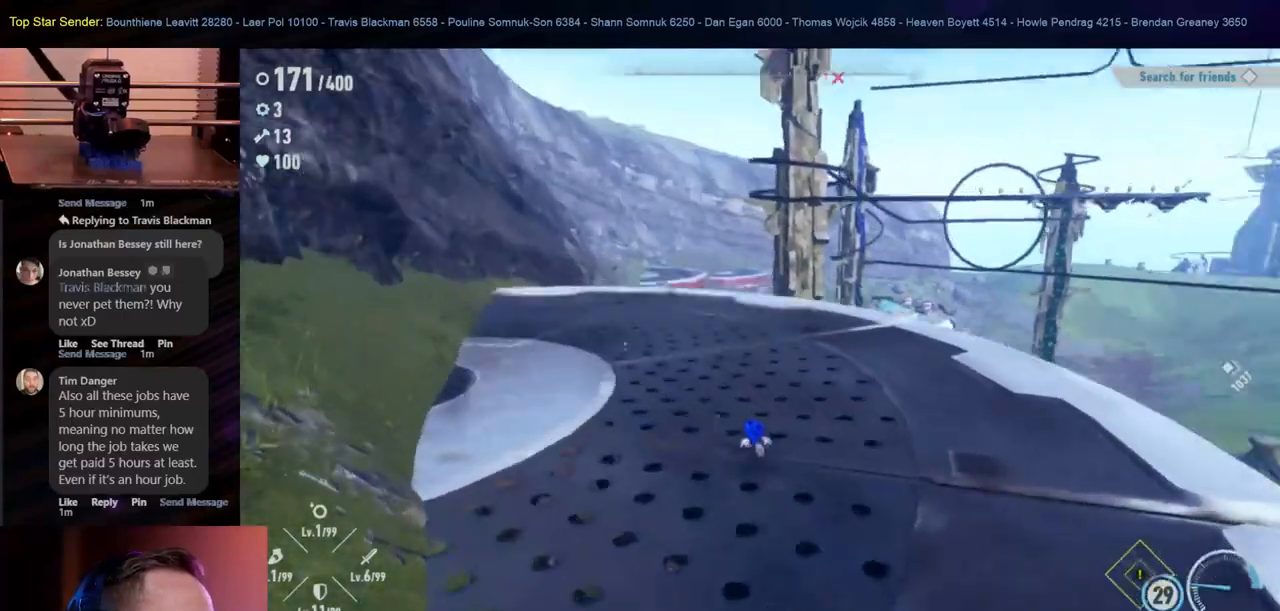
{"buttons": [], "left_stick": "up", "right_stick": "center", "events": [[50, "right_stick", "center"]]}
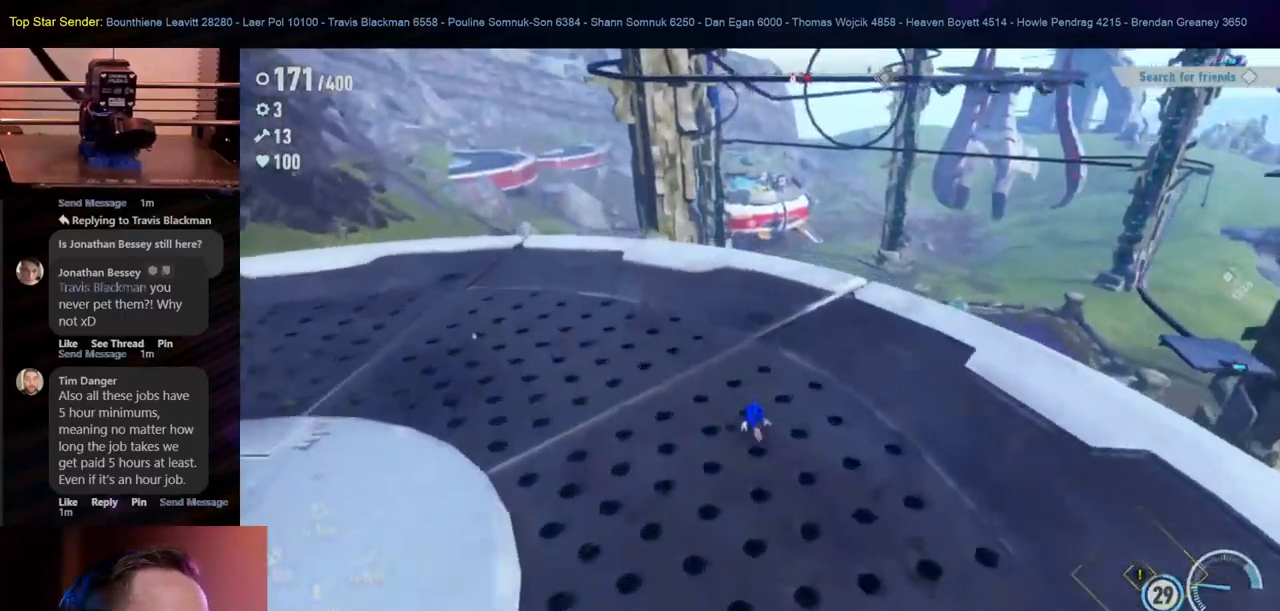
{"buttons": [], "left_stick": "up", "right_stick": "center", "events": [[150, "R1", "down"], [217, "R1", "up"]]}
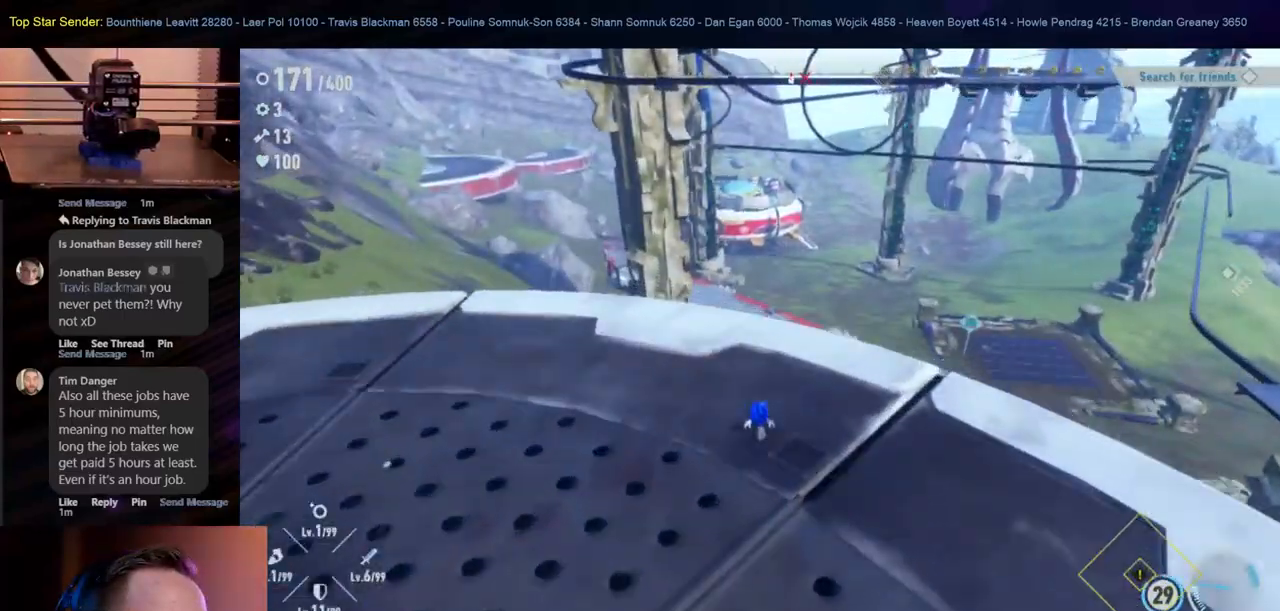
{"buttons": [], "left_stick": "up", "right_stick": "center", "events": []}
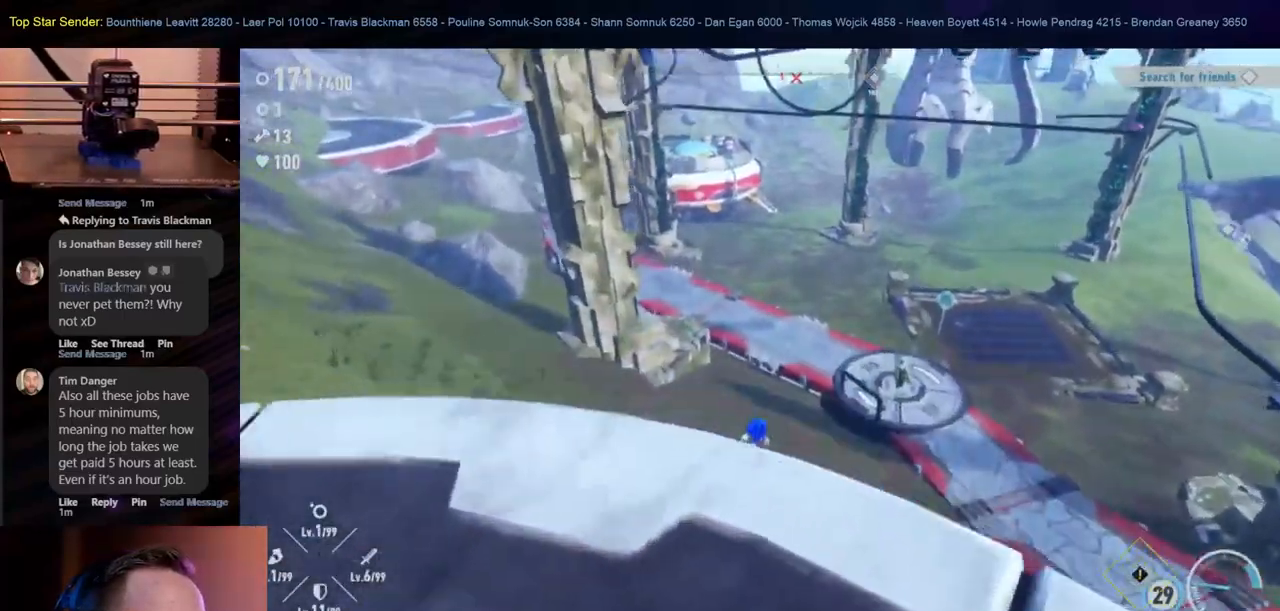
{"buttons": [], "left_stick": "up", "right_stick": "center", "events": []}
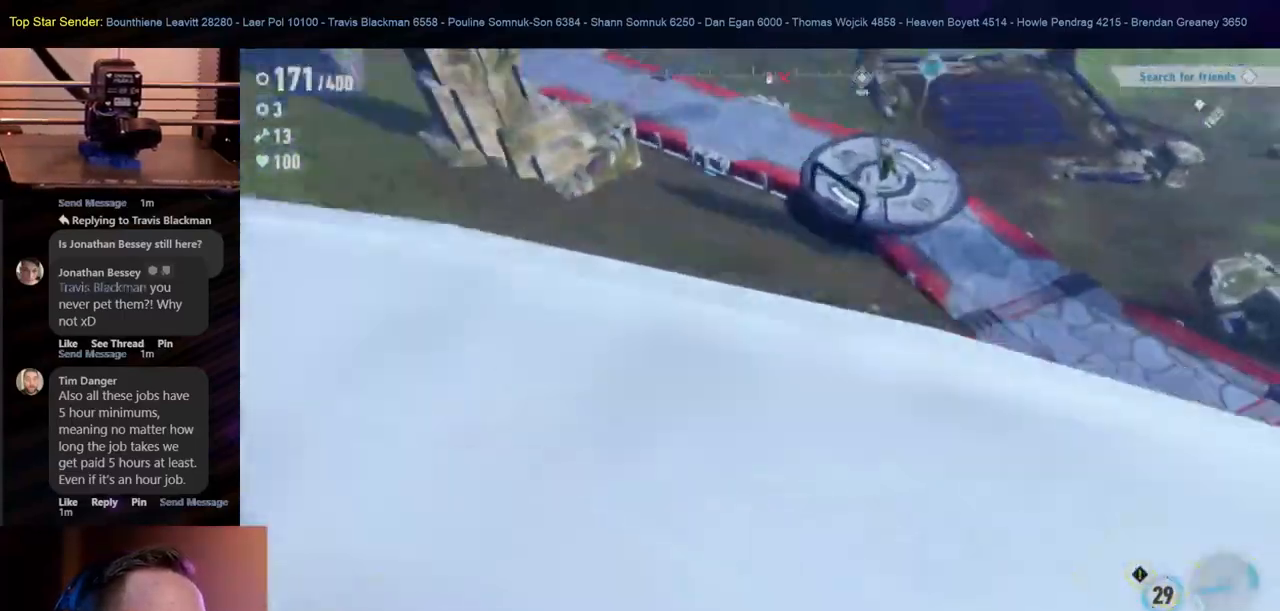
{"buttons": [], "left_stick": "up", "right_stick": "center", "events": []}
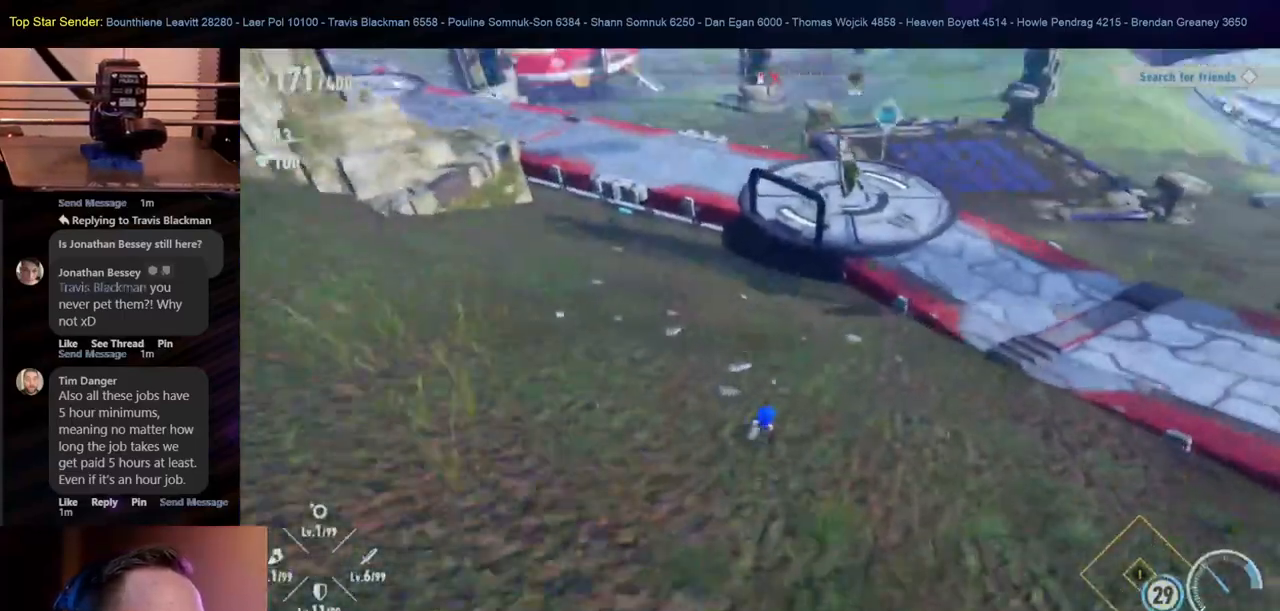
{"buttons": [], "left_stick": "right", "right_stick": "up", "events": [[350, "left_stick", "up-right"], [500, "left_stick", "right"], [500, "right_stick", "up"]]}